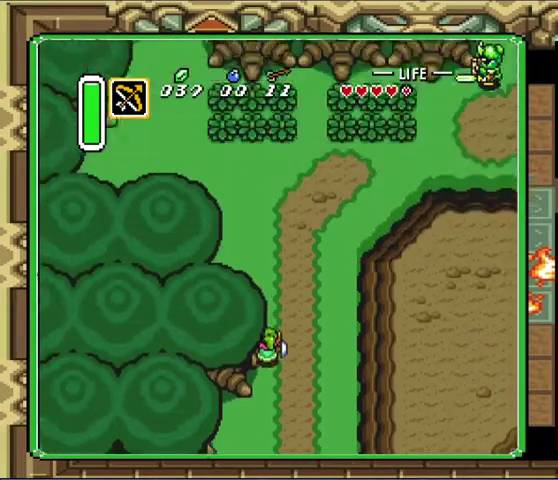
Gameplay with a controller (Nintendo layout); each line is a JSON object with the inputs held at the frame after it. "events" lists button and stick changes between this image and that frame as [ms after this image, input, new state], when the widget could be followed in between. Not read: A L3 R3.
{"buttons": ["DPAD_UP"], "events": []}
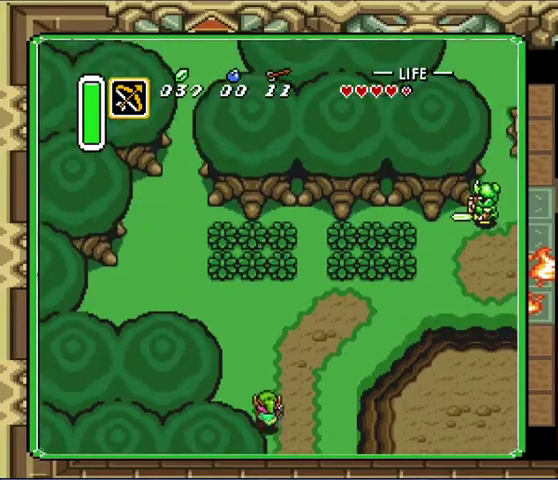
{"buttons": [], "events": [[367, "DPAD_RIGHT", "down"], [367, "DPAD_UP", "up"], [500, "DPAD_RIGHT", "up"]]}
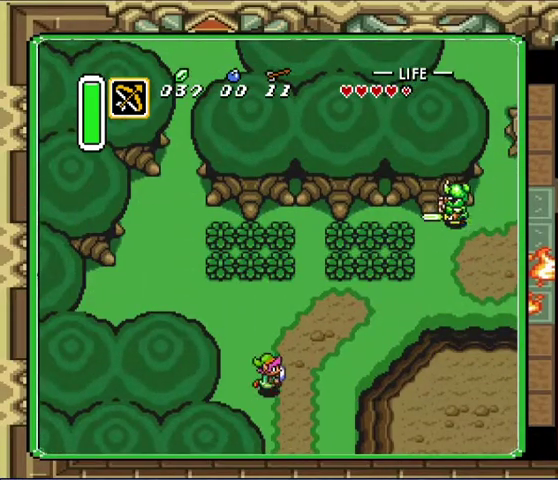
{"buttons": [], "events": []}
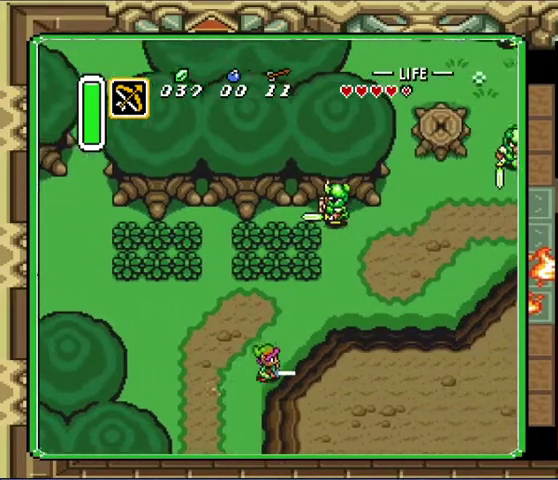
{"buttons": [], "events": []}
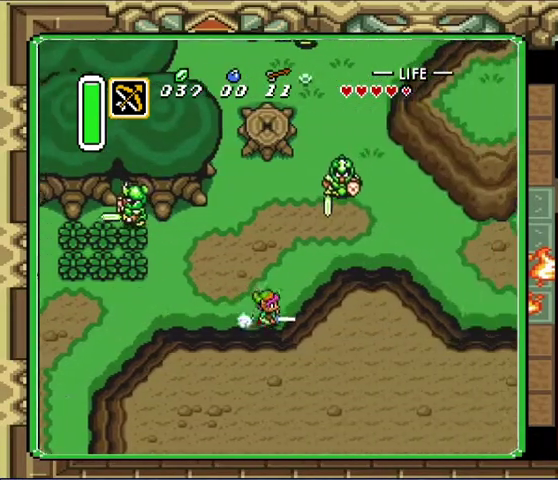
{"buttons": [], "events": []}
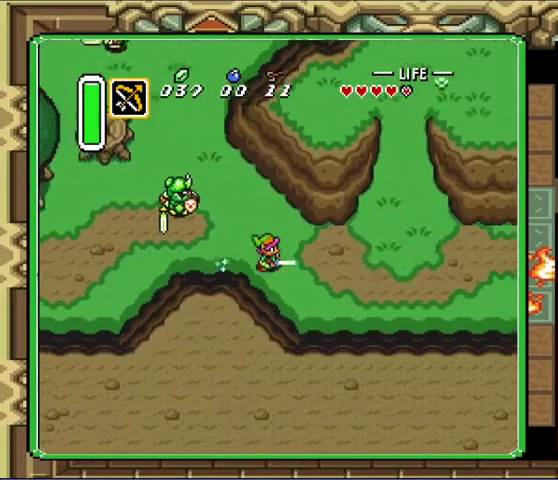
{"buttons": [], "events": []}
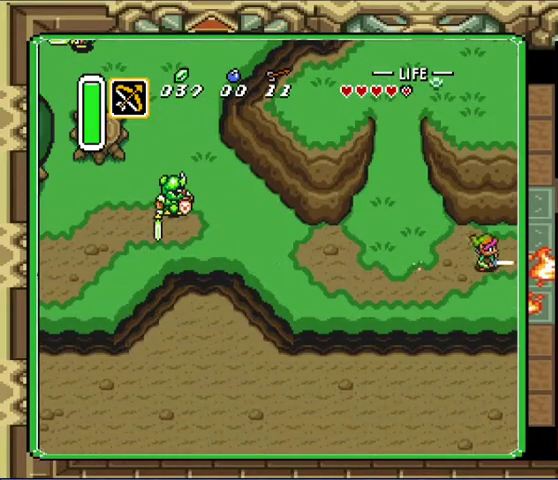
{"buttons": [], "events": []}
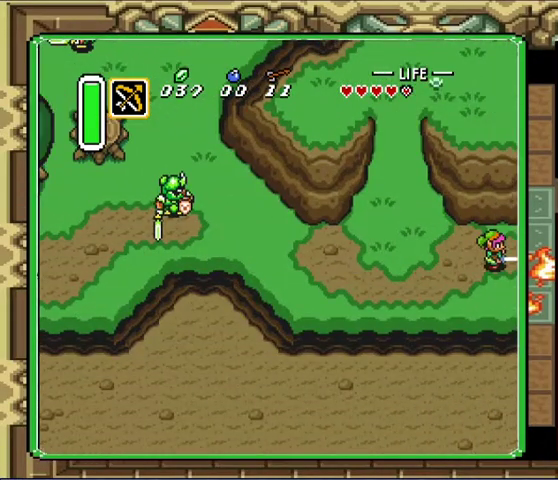
{"buttons": [], "events": []}
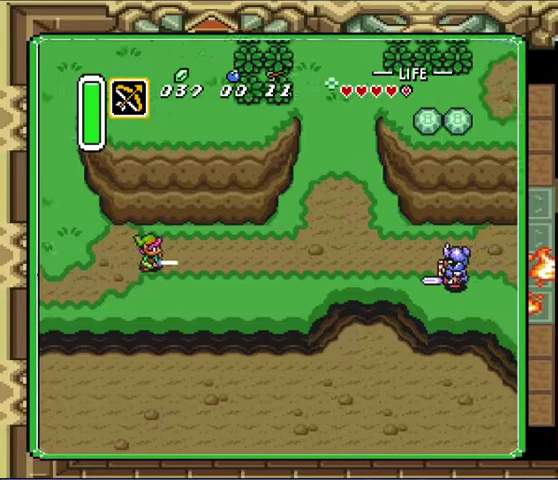
{"buttons": ["DPAD_DOWN", "DPAD_RIGHT"], "events": [[200, "DPAD_RIGHT", "down"], [233, "DPAD_DOWN", "down"]]}
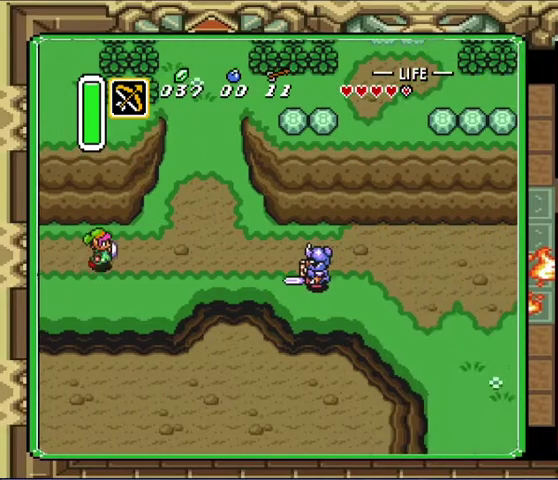
{"buttons": [], "events": [[33, "DPAD_DOWN", "up"], [433, "DPAD_RIGHT", "up"]]}
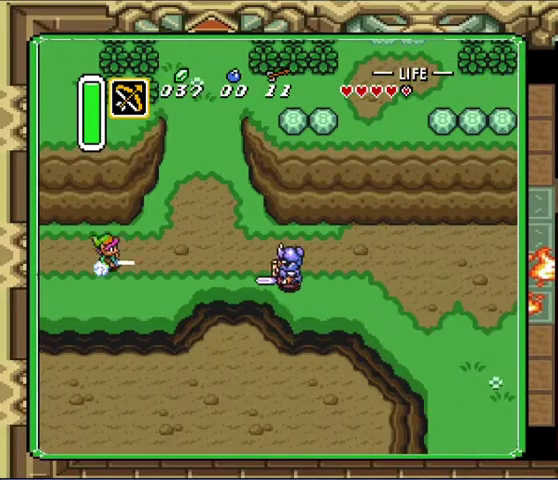
{"buttons": [], "events": []}
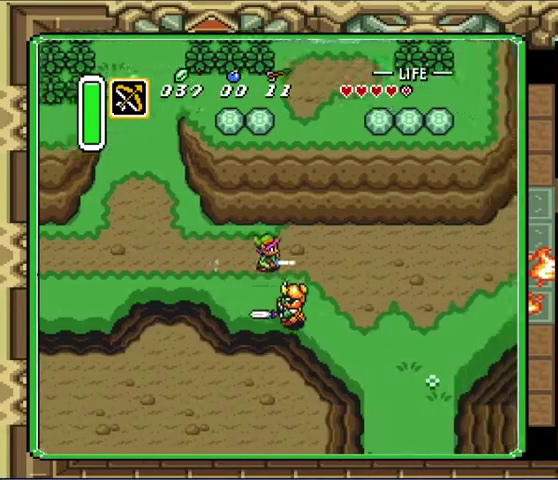
{"buttons": [], "events": [[367, "DPAD_DOWN", "down"], [467, "DPAD_DOWN", "up"]]}
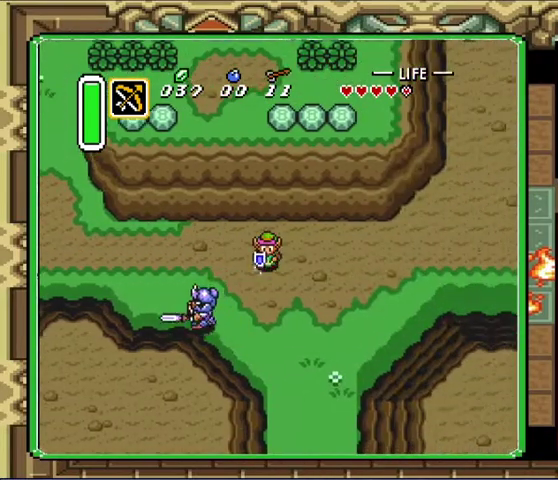
{"buttons": [], "events": []}
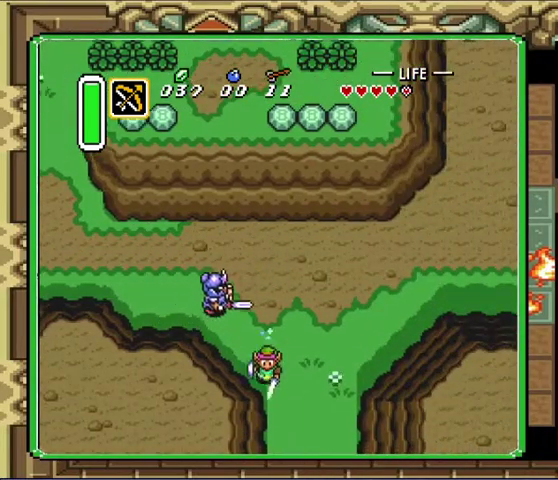
{"buttons": [], "events": []}
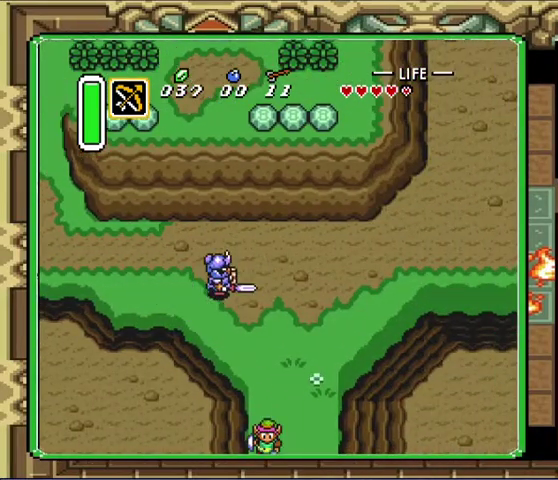
{"buttons": ["DPAD_DOWN"], "events": [[267, "DPAD_DOWN", "down"], [367, "DPAD_DOWN", "up"], [500, "DPAD_DOWN", "down"]]}
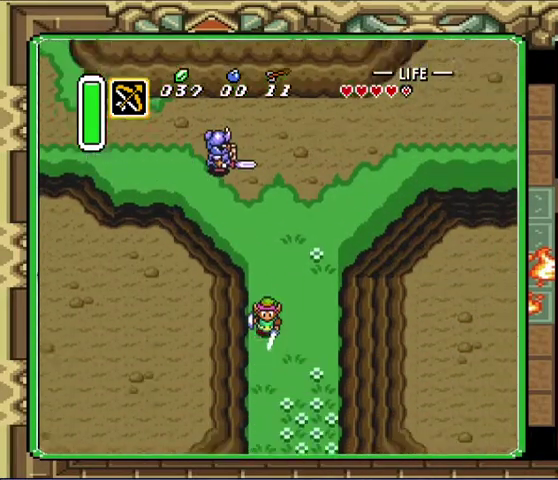
{"buttons": ["DPAD_DOWN"], "events": []}
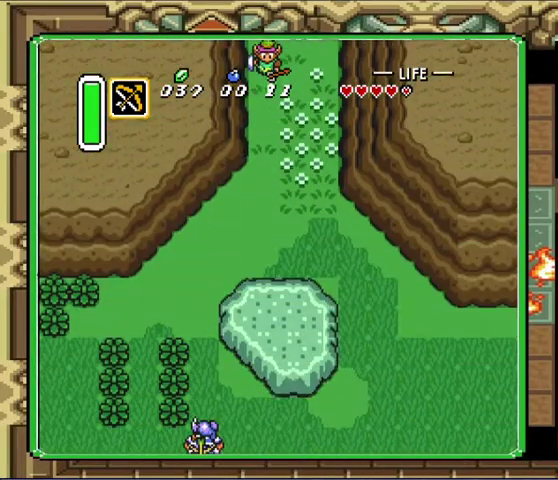
{"buttons": ["DPAD_DOWN"], "events": []}
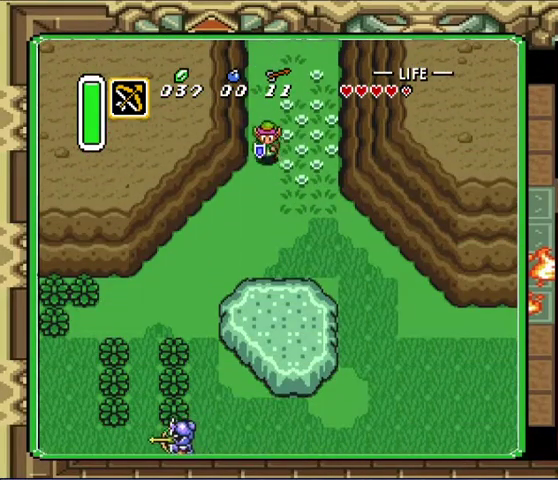
{"buttons": [], "events": [[333, "DPAD_DOWN", "up"], [333, "DPAD_LEFT", "down"], [433, "DPAD_LEFT", "up"]]}
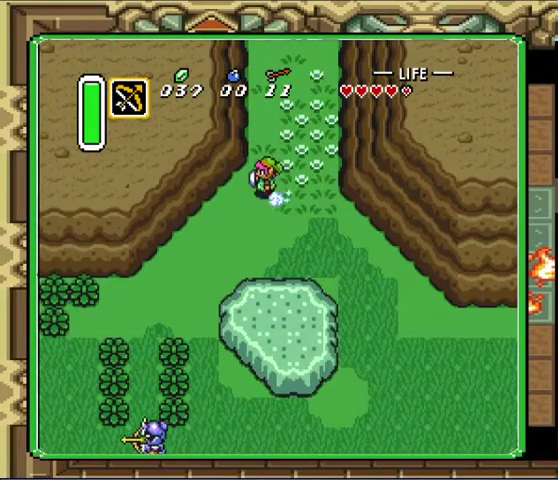
{"buttons": [], "events": []}
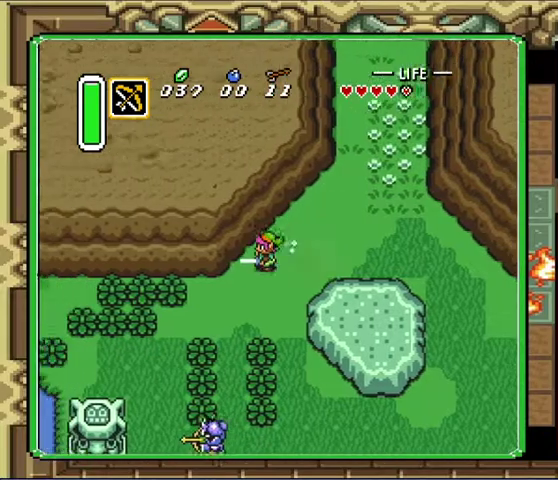
{"buttons": [], "events": []}
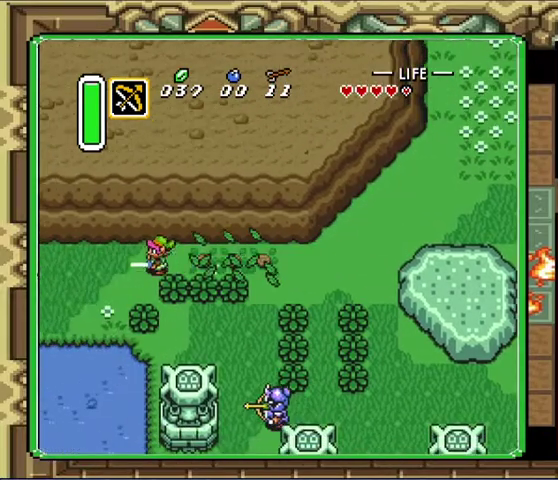
{"buttons": ["DPAD_LEFT"], "events": [[167, "DPAD_DOWN", "down"], [333, "DPAD_DOWN", "up"], [433, "DPAD_LEFT", "down"]]}
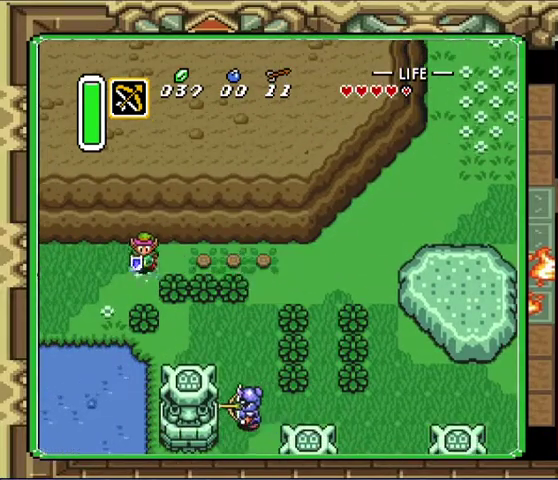
{"buttons": [], "events": [[33, "DPAD_DOWN", "down"], [33, "DPAD_LEFT", "up"], [200, "DPAD_DOWN", "up"]]}
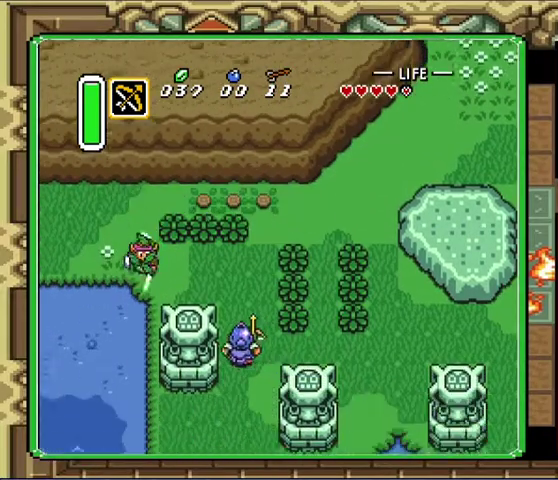
{"buttons": [], "events": []}
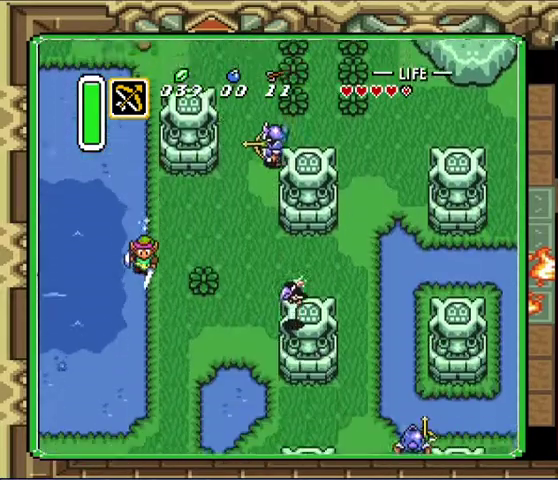
{"buttons": [], "events": []}
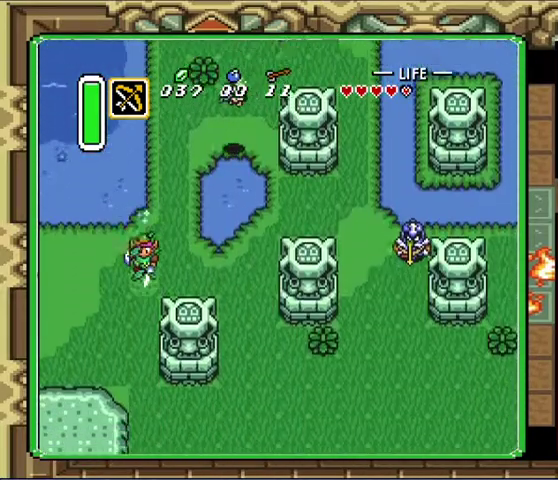
{"buttons": [], "events": []}
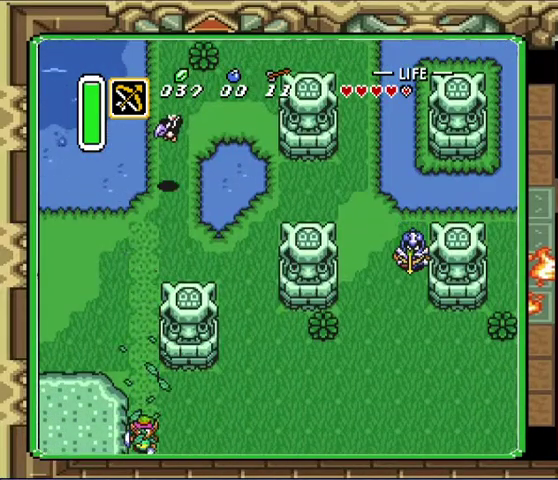
{"buttons": ["DPAD_DOWN"], "events": [[433, "DPAD_DOWN", "down"]]}
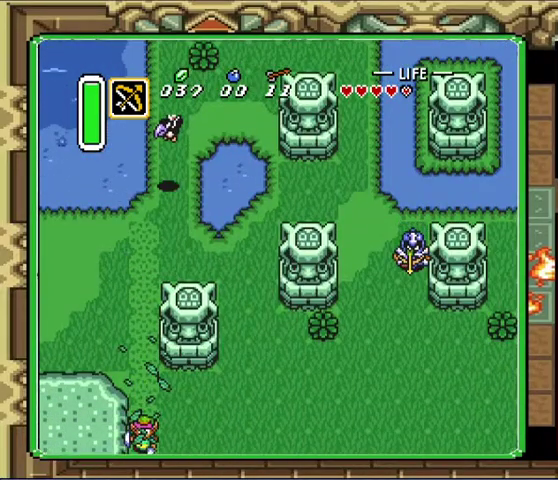
{"buttons": ["DPAD_DOWN"], "events": []}
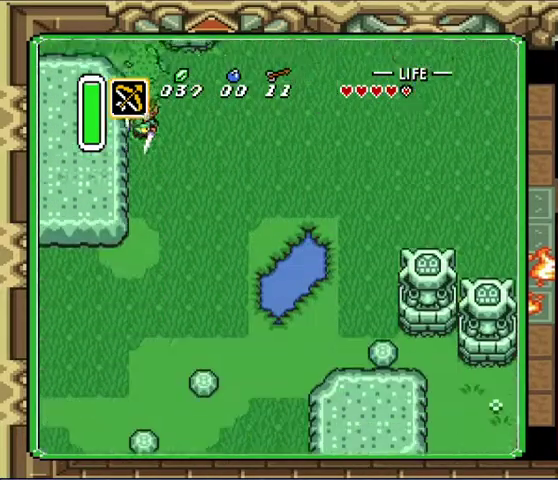
{"buttons": ["DPAD_DOWN"], "events": []}
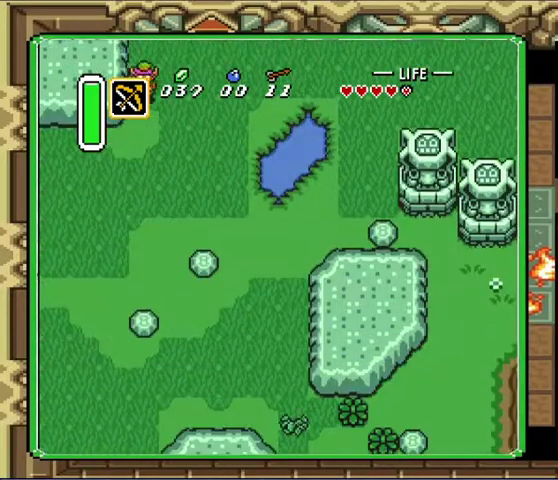
{"buttons": ["DPAD_LEFT"], "events": [[433, "DPAD_LEFT", "down"], [500, "DPAD_DOWN", "up"]]}
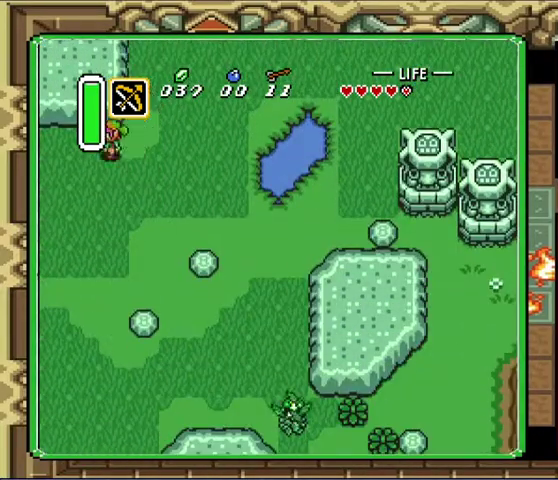
{"buttons": ["DPAD_UP", "DPAD_LEFT"], "events": [[467, "DPAD_UP", "down"]]}